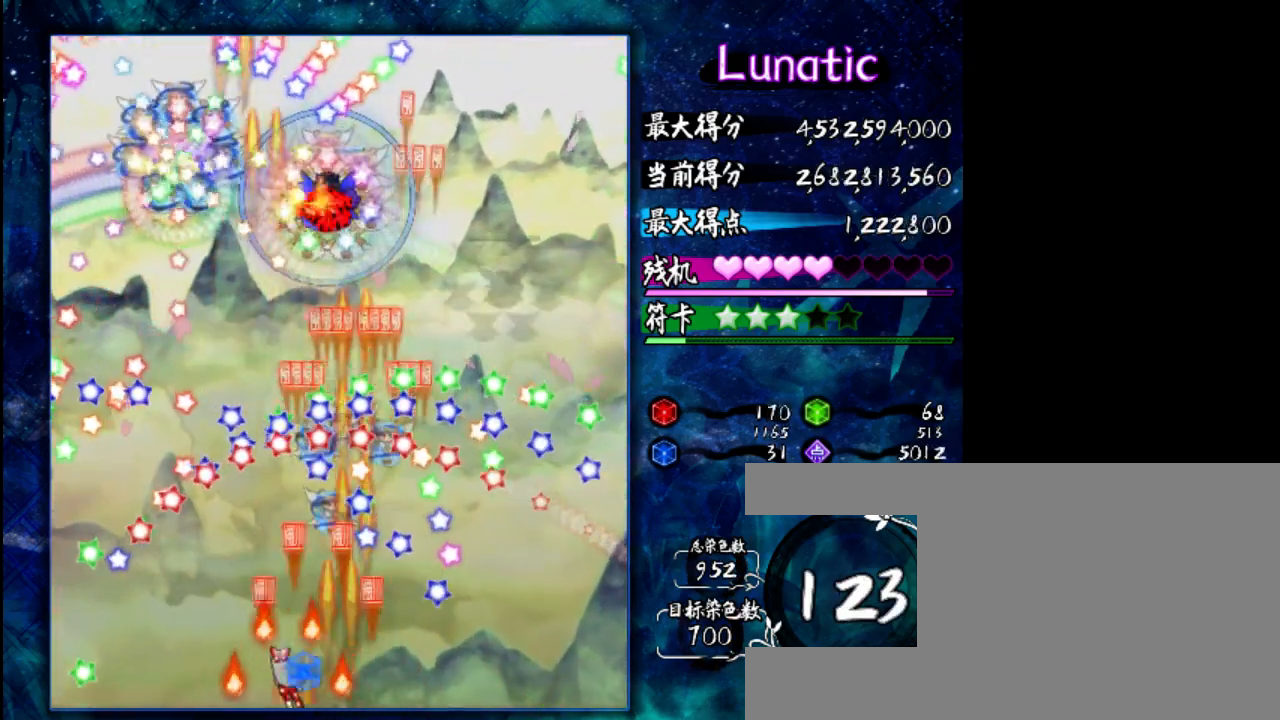
Gameplay with keyboard; each line is a JSON object with the keys held at the frame after it. "events" lists presses ("down") and releases ("up") of "c", "down", "left", "right", "shift", "up", "x" and "z" between this image and that frame as [ms after this image, input, new state], when the widget could be followed in between. No other keys are recorded. Mouse input is not recorded.
{"keys": ["shift", "z"], "events": [[33, "left", "up"], [233, "left", "down"], [300, "left", "up"], [500, "shift", "down"]]}
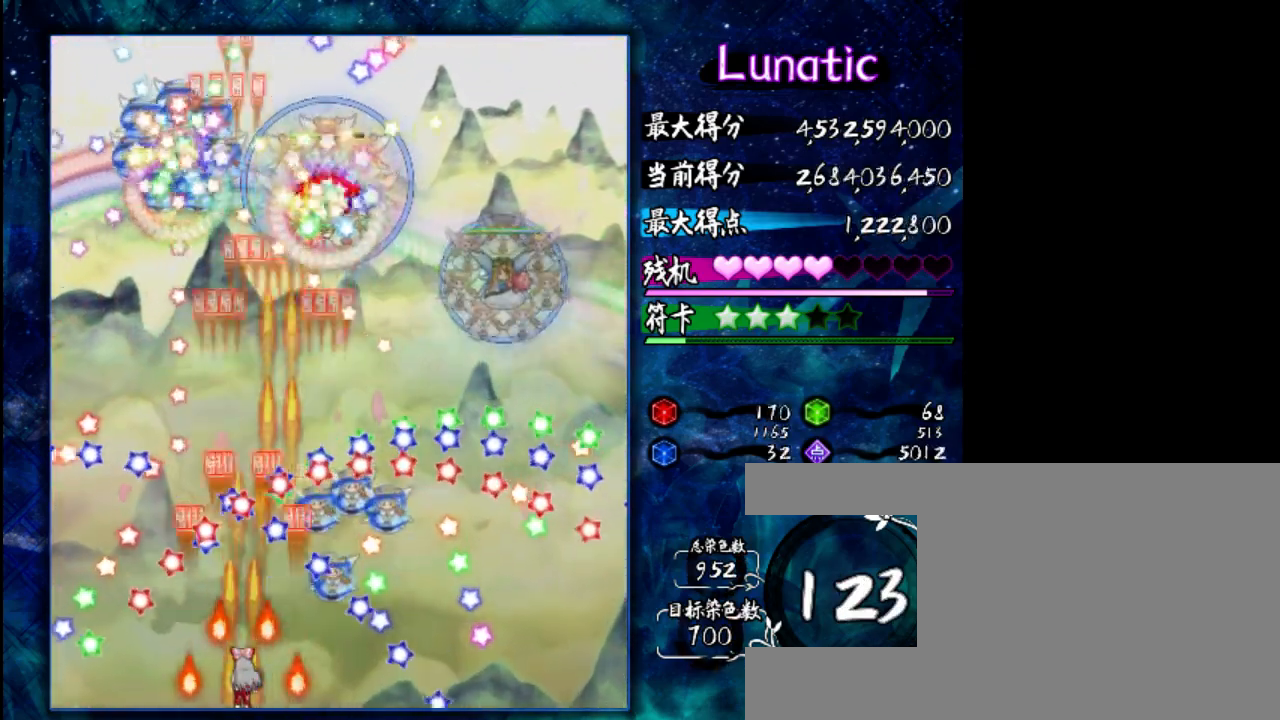
{"keys": ["shift"], "events": [[133, "z", "up"]]}
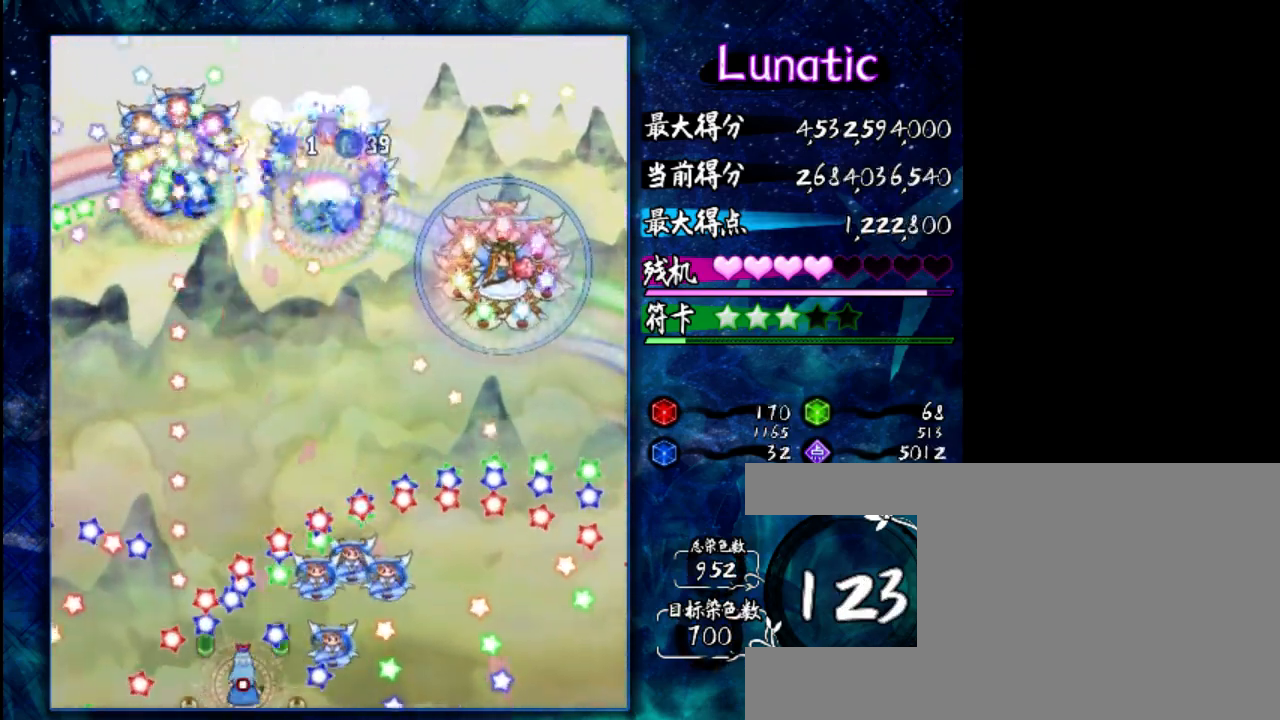
{"keys": ["shift"], "events": [[267, "right", "down"], [367, "right", "up"]]}
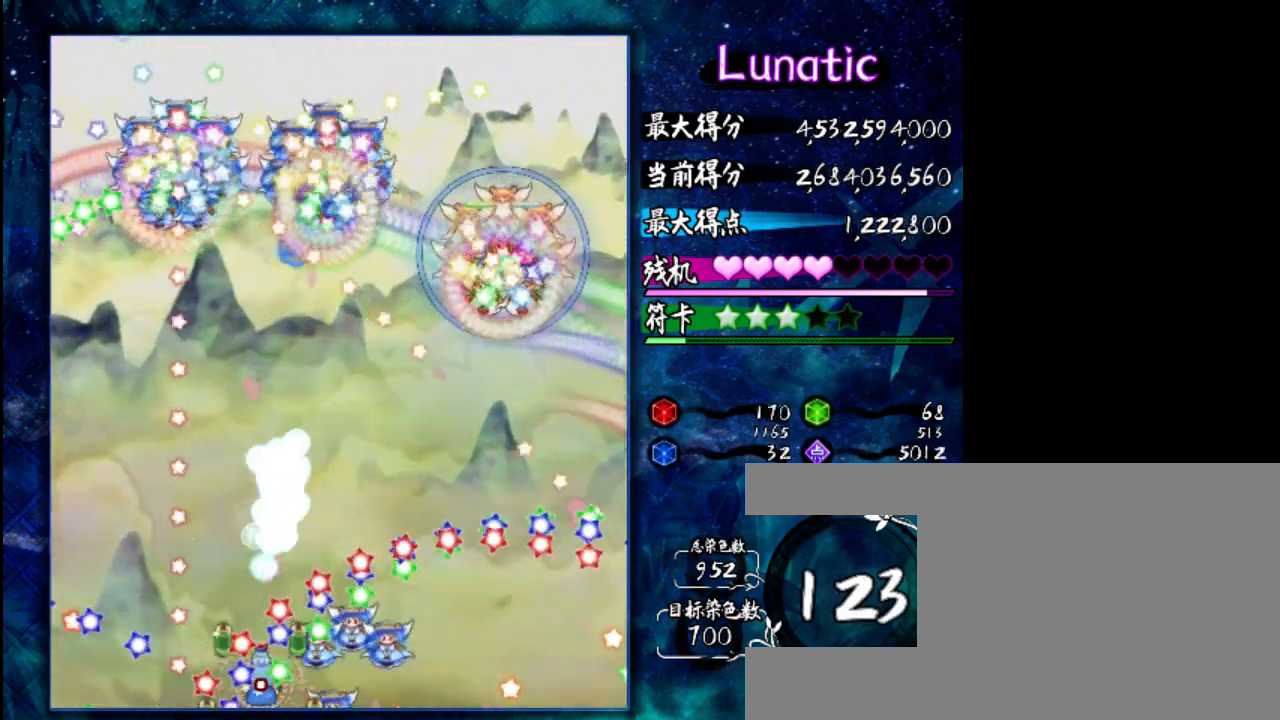
{"keys": ["right", "z"], "events": [[83, "up", "down"], [150, "shift", "up"], [317, "right", "down"], [350, "z", "down"], [417, "up", "up"]]}
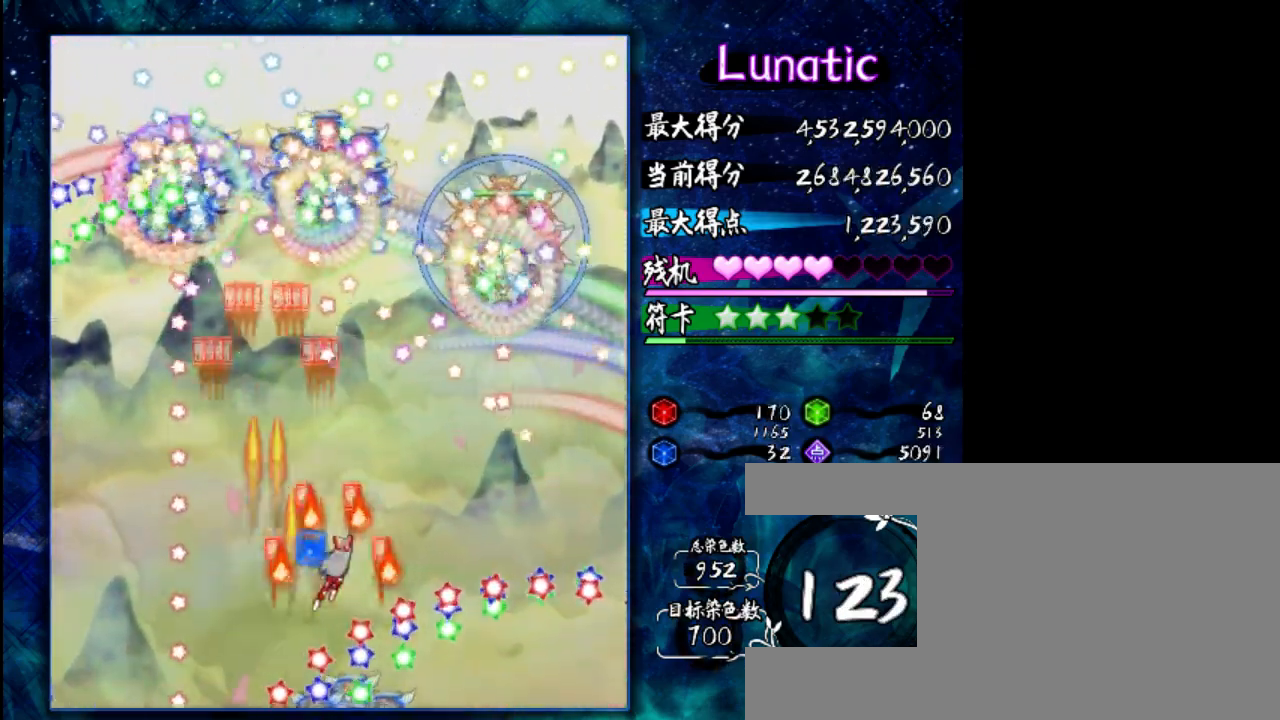
{"keys": [], "events": [[283, "right", "up"], [483, "z", "up"]]}
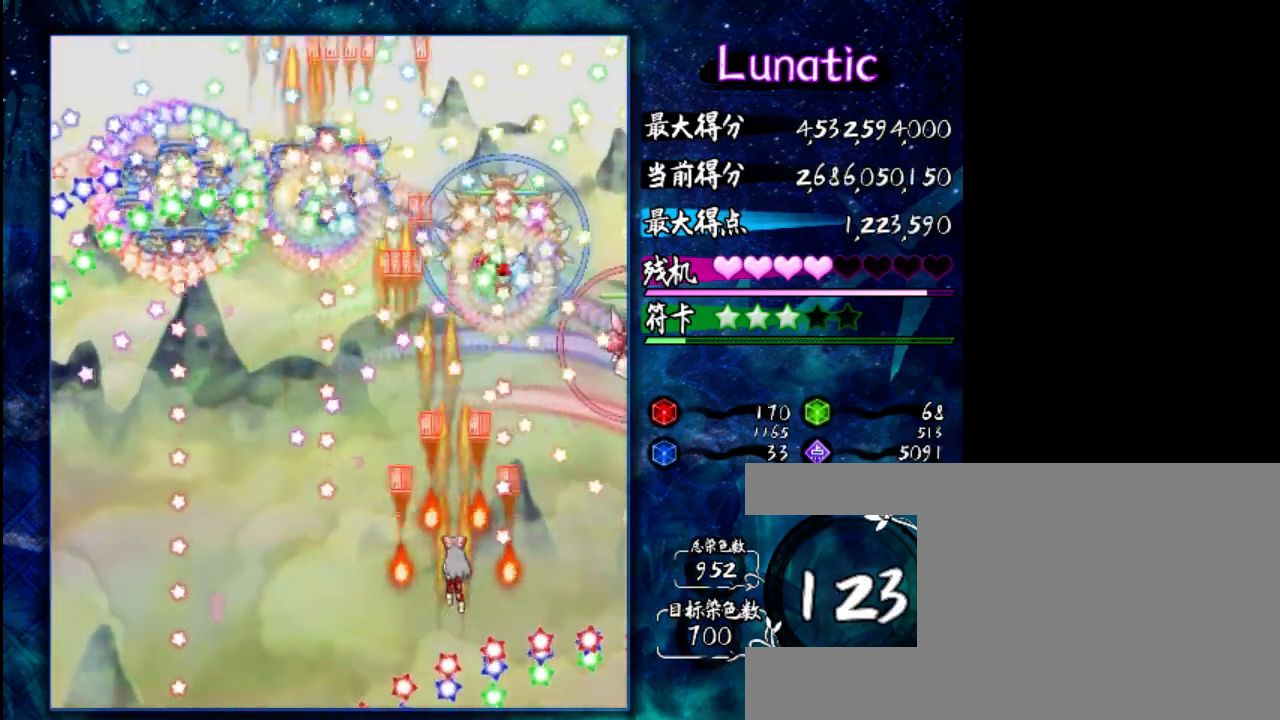
{"keys": [], "events": [[17, "shift", "down"], [83, "down", "down"], [150, "shift", "up"], [183, "down", "up"]]}
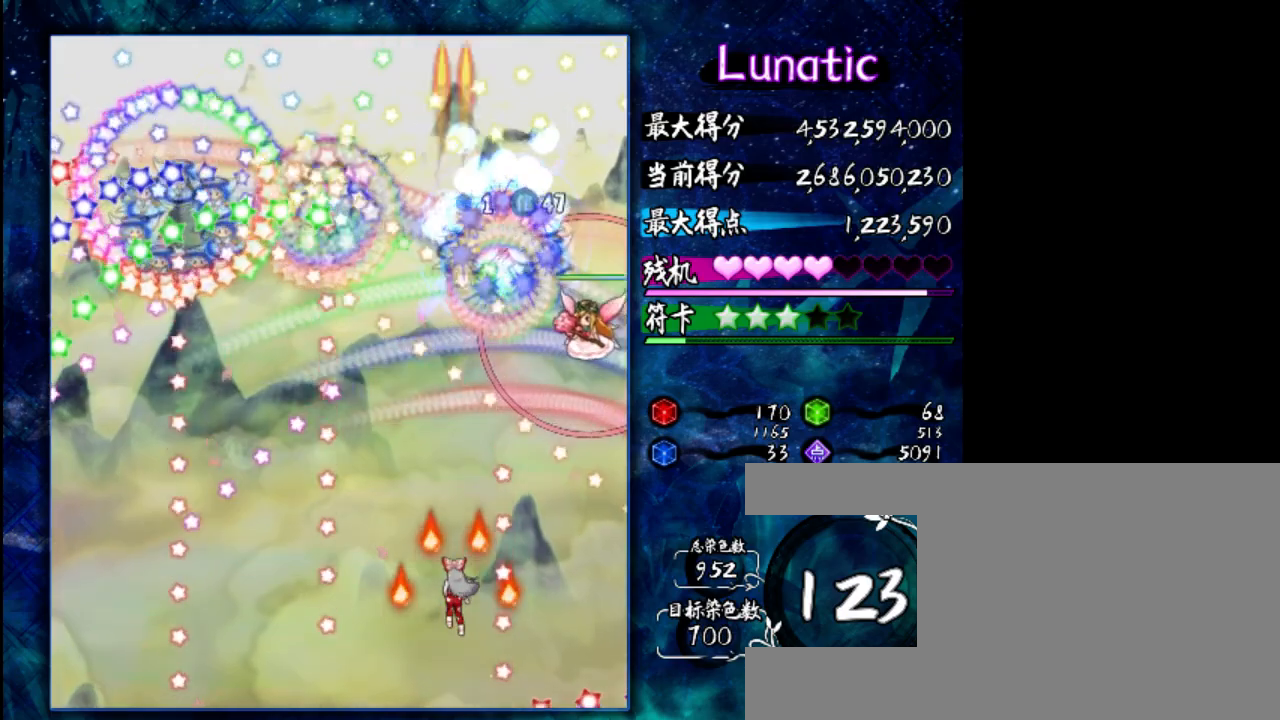
{"keys": ["z"], "events": [[150, "up", "down"], [317, "up", "up"], [333, "z", "down"]]}
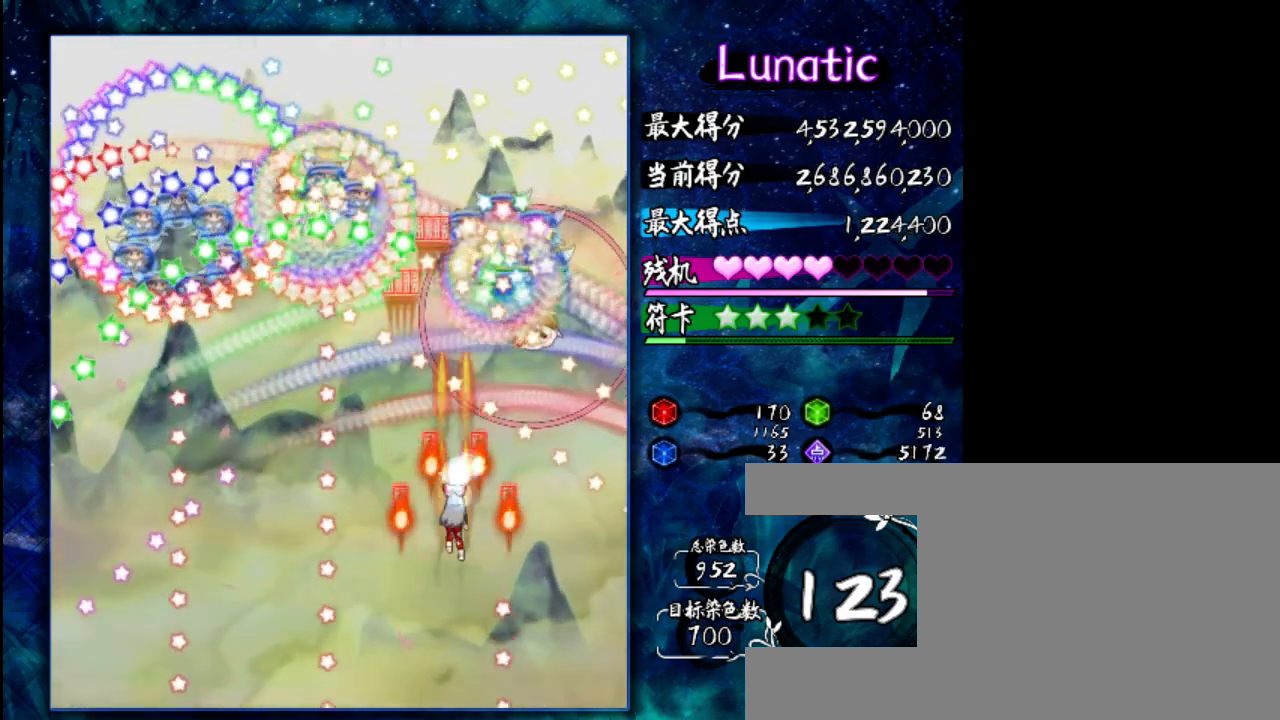
{"keys": [], "events": [[67, "right", "down"], [67, "z", "up"], [100, "right", "up"], [233, "down", "down"], [400, "down", "up"]]}
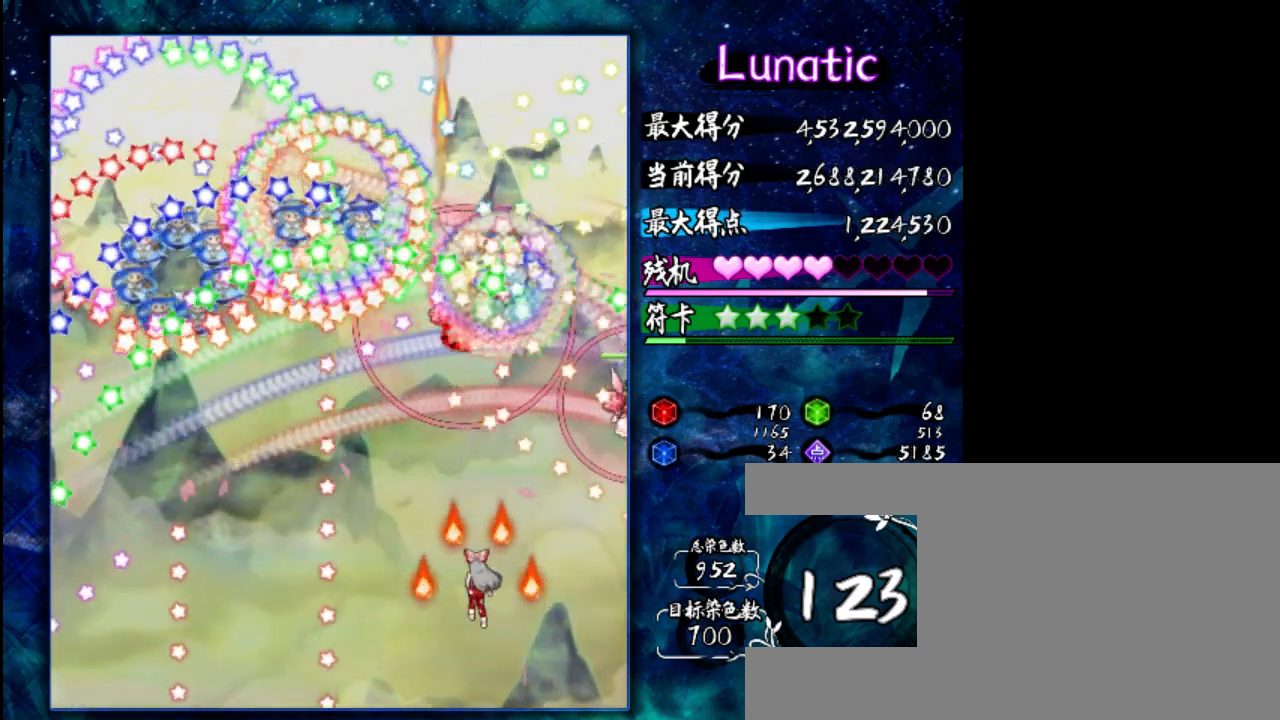
{"keys": ["left", "z"], "events": [[133, "right", "down"], [167, "right", "up"], [267, "down", "down"], [333, "left", "down"], [367, "z", "down"], [433, "down", "up"]]}
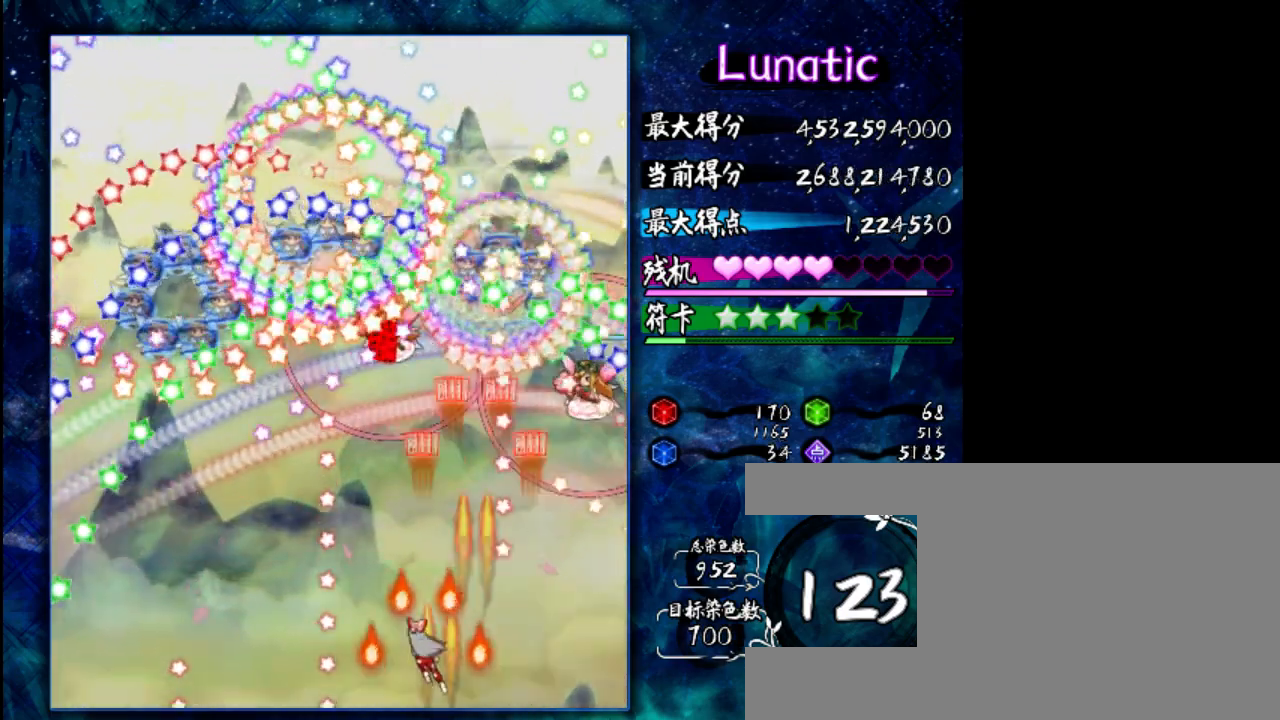
{"keys": ["z"], "events": [[33, "left", "up"], [67, "z", "up"], [200, "right", "down"], [333, "right", "up"], [433, "z", "down"]]}
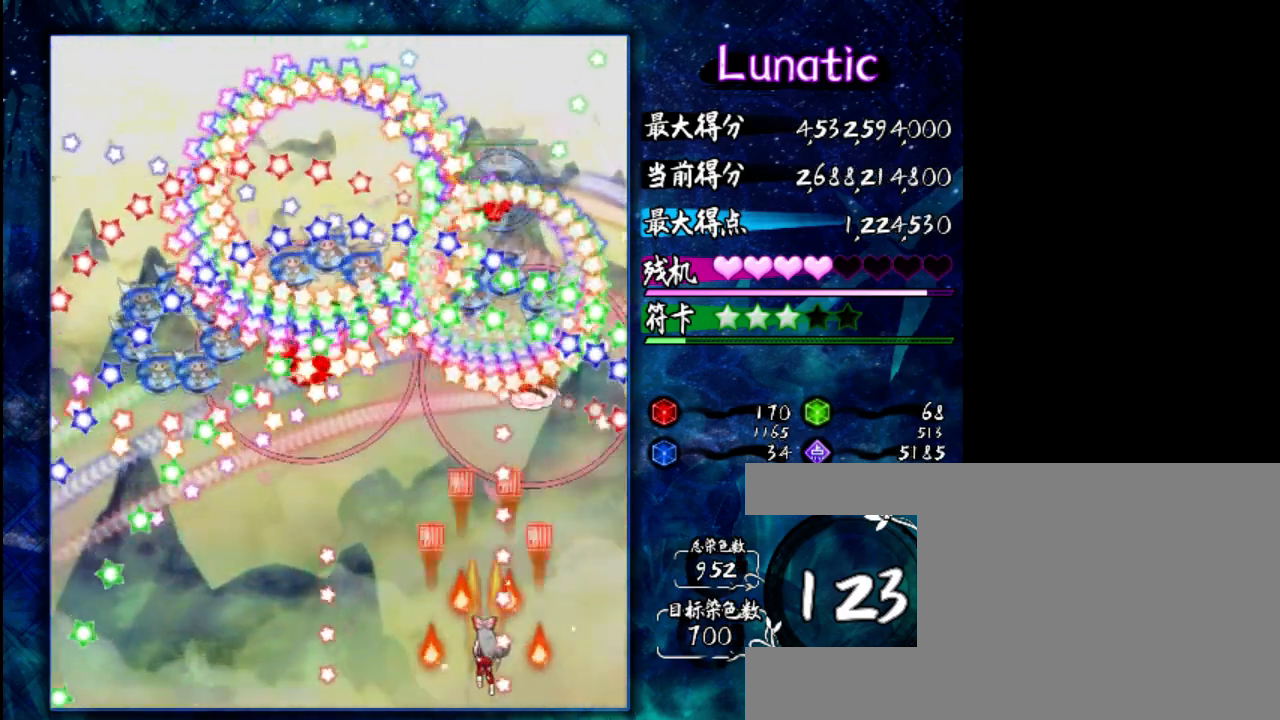
{"keys": ["up"], "events": [[100, "z", "up"], [483, "up", "down"]]}
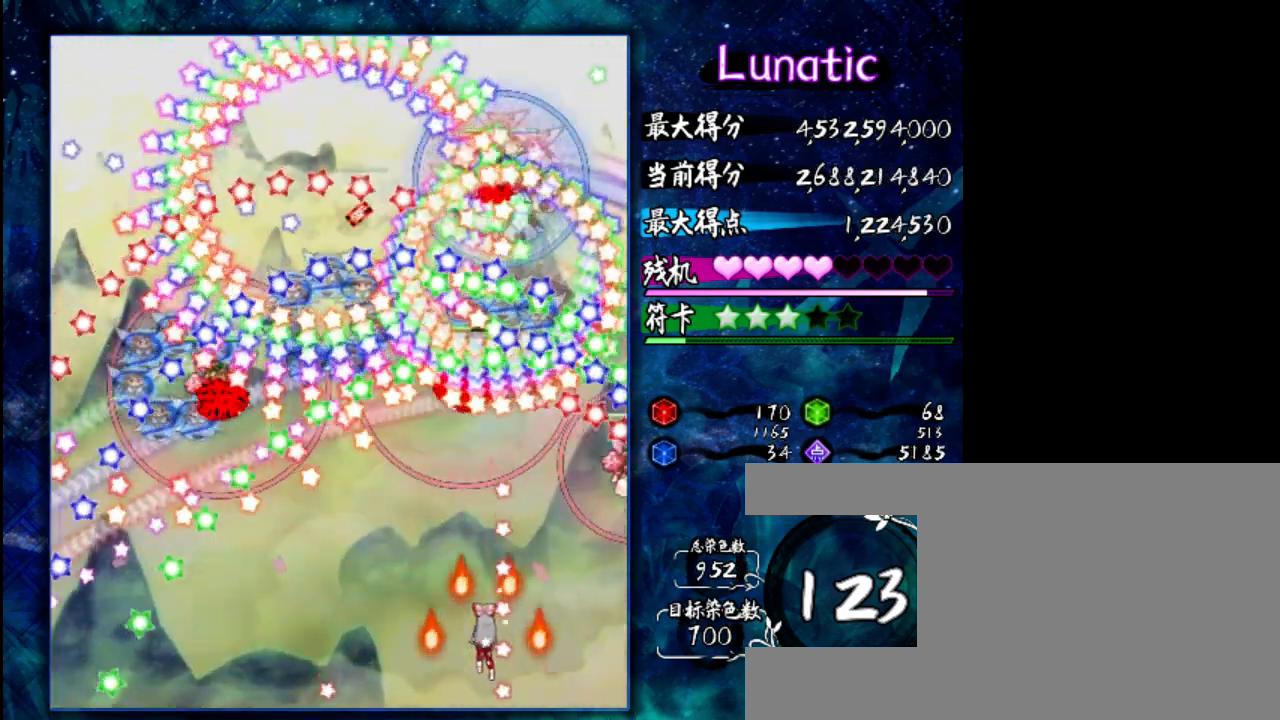
{"keys": ["down", "z"], "events": [[183, "up", "up"], [350, "z", "down"], [383, "down", "down"]]}
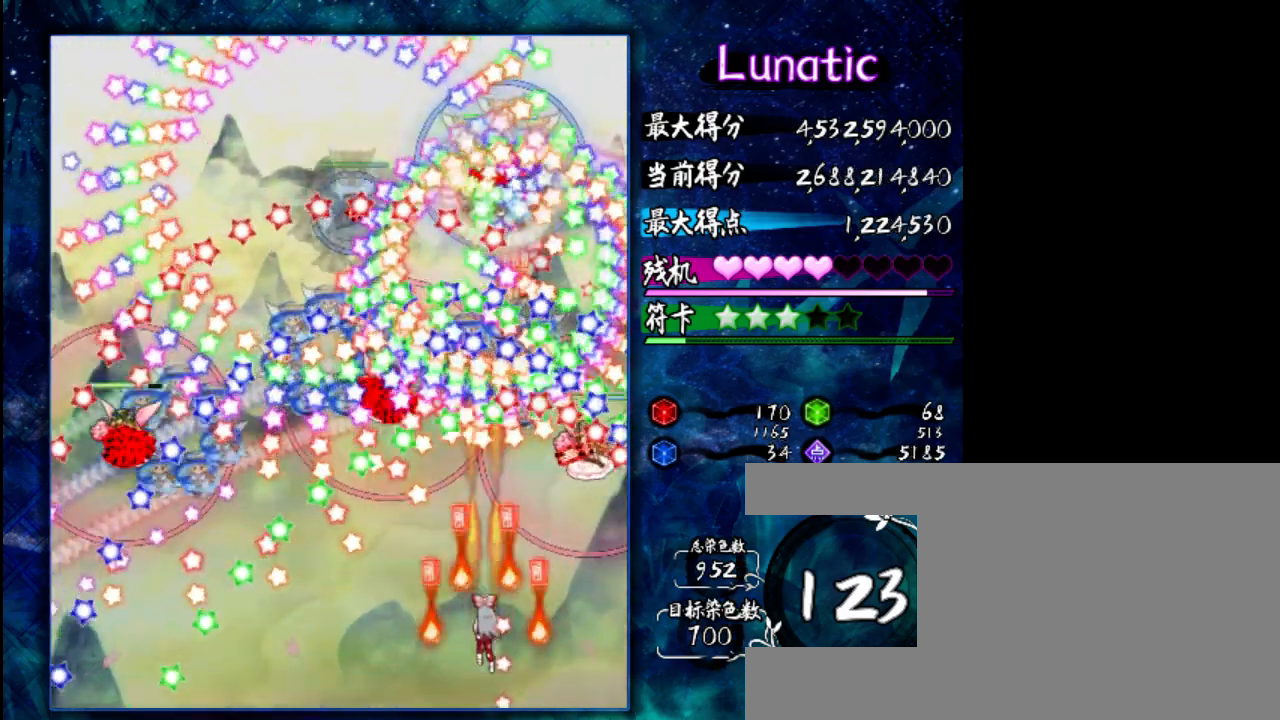
{"keys": ["z"], "events": [[150, "down", "up"], [217, "shift", "down"], [350, "shift", "up"]]}
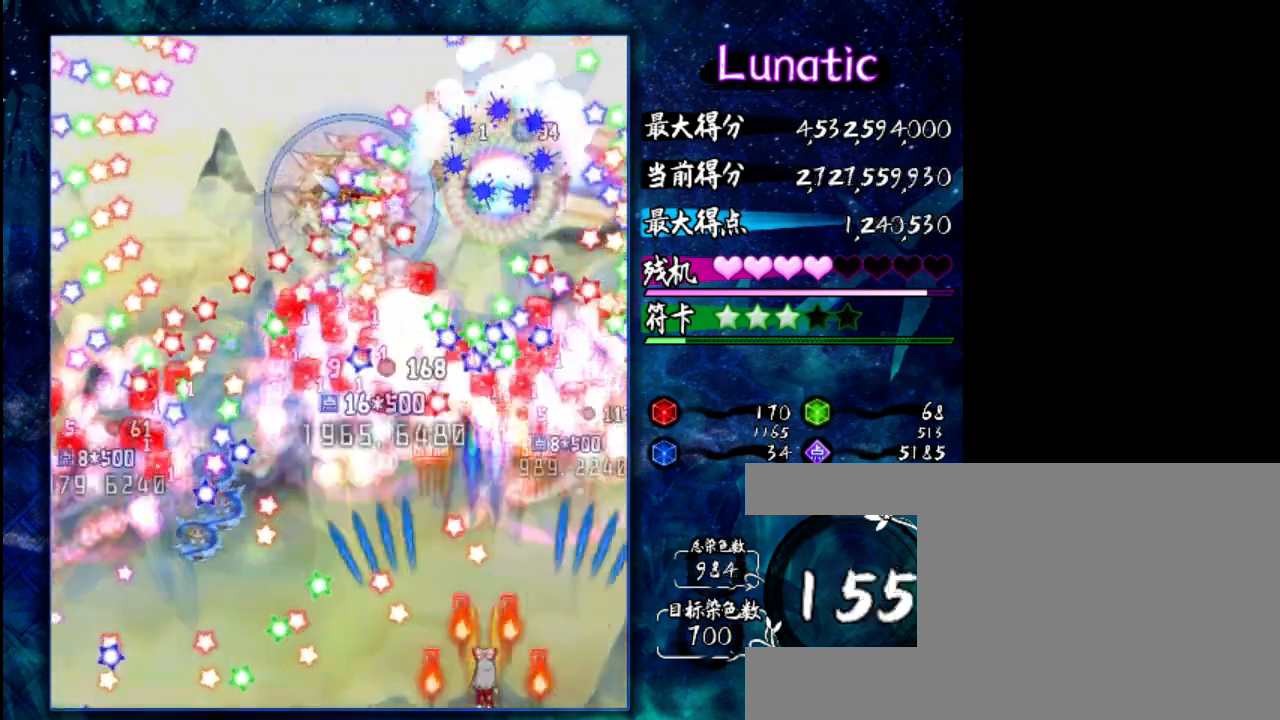
{"keys": ["left", "shift", "z"], "events": [[283, "shift", "down"], [283, "up", "down"], [417, "up", "up"], [450, "left", "down"]]}
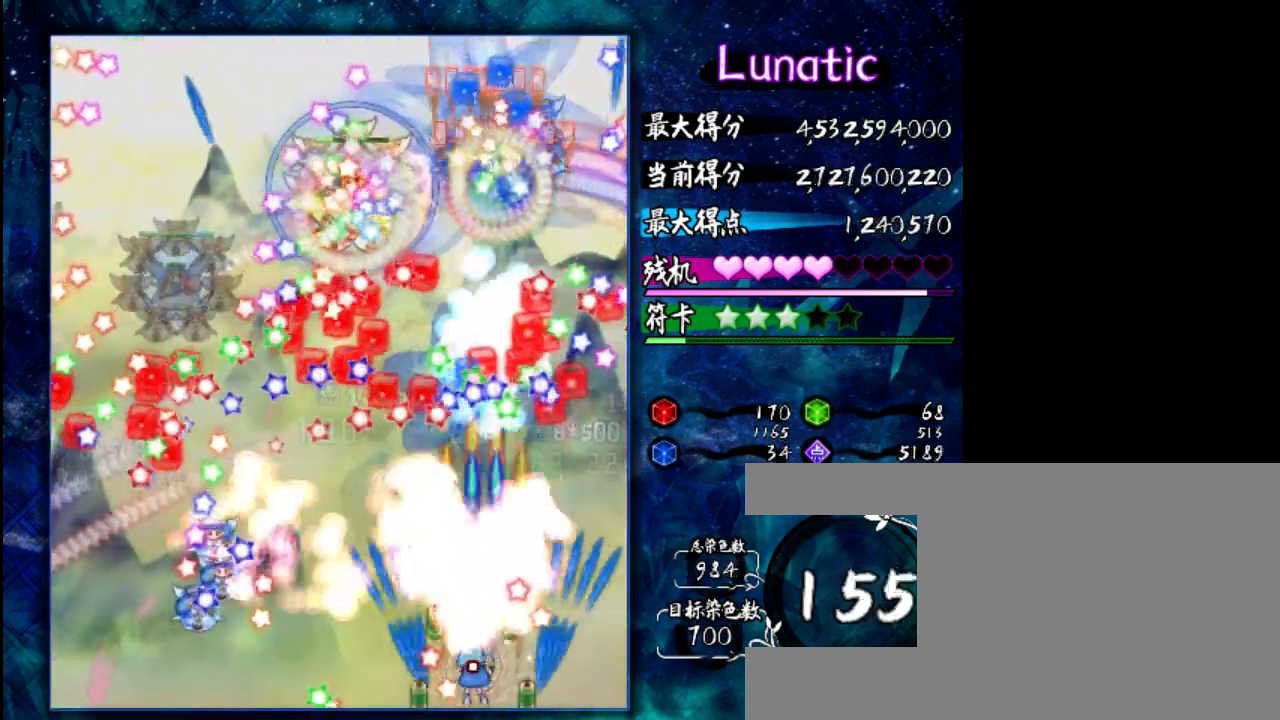
{"keys": ["z"], "events": [[167, "shift", "up"], [300, "left", "up"], [367, "shift", "down"], [500, "shift", "up"]]}
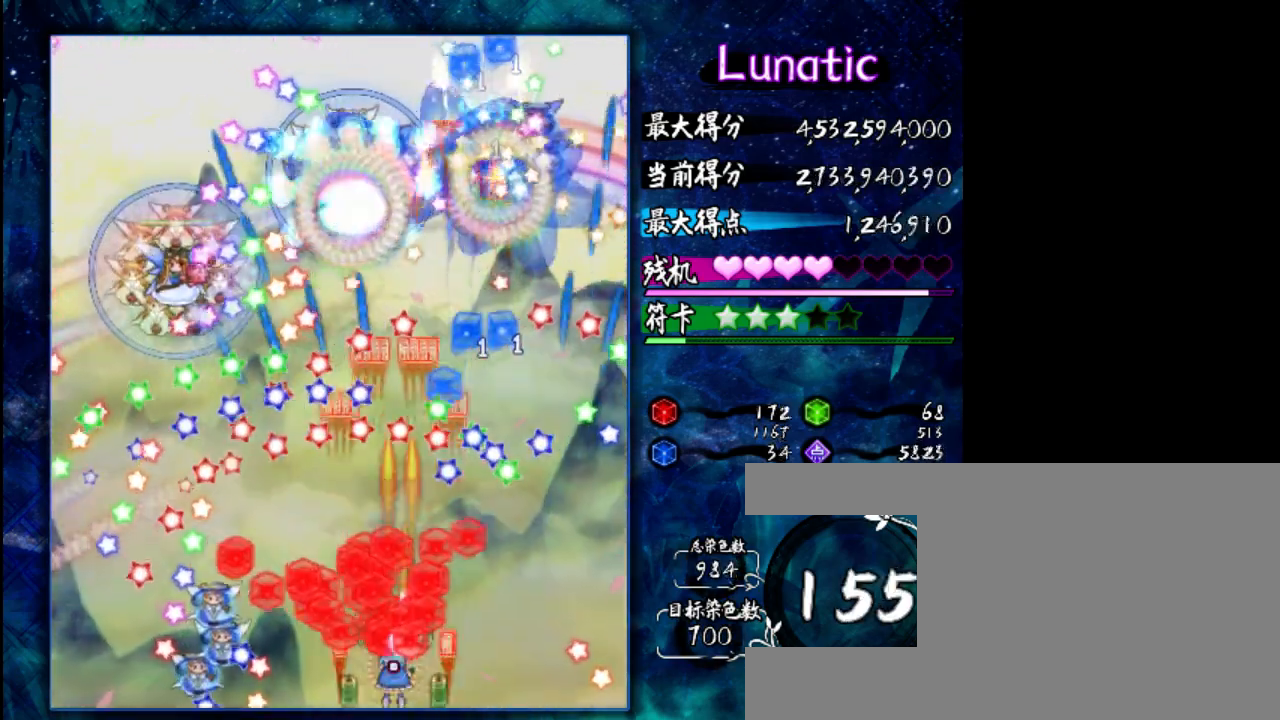
{"keys": ["z"], "events": [[233, "left", "down"], [367, "left", "up"]]}
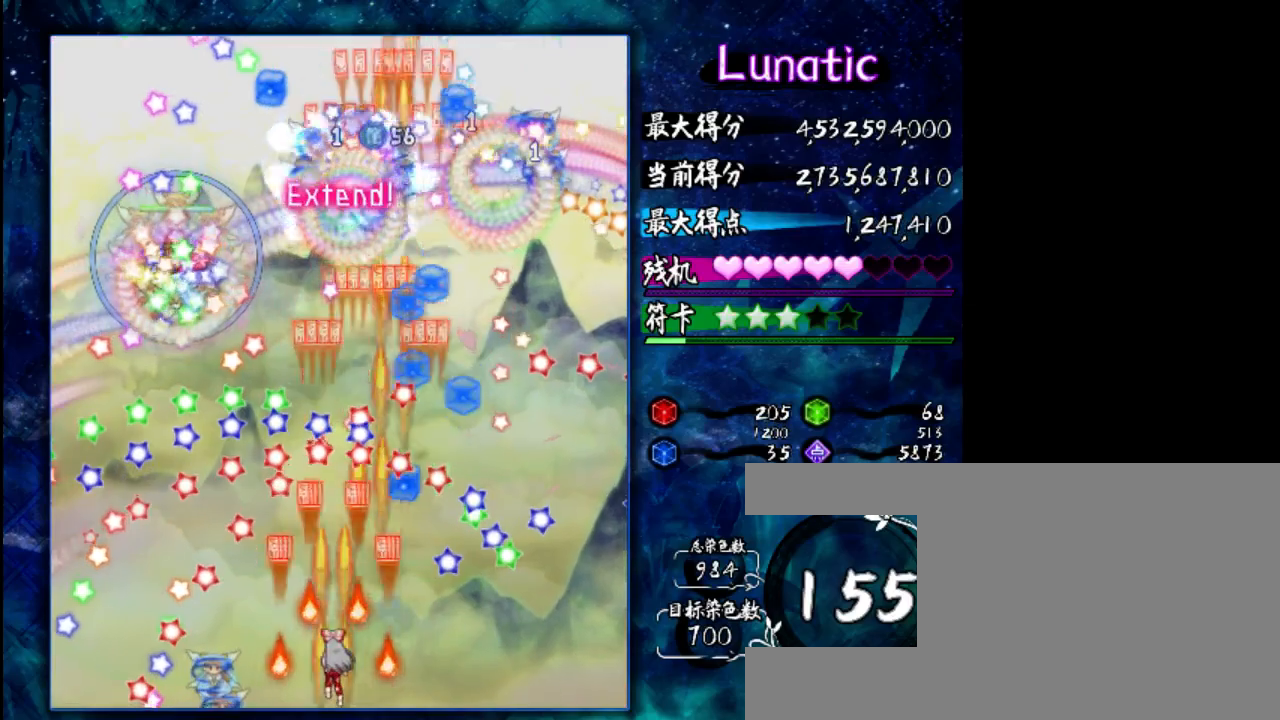
{"keys": ["z"], "events": [[33, "left", "down"], [133, "left", "up"], [233, "shift", "down"], [267, "down", "down"], [367, "down", "up"], [400, "shift", "up"]]}
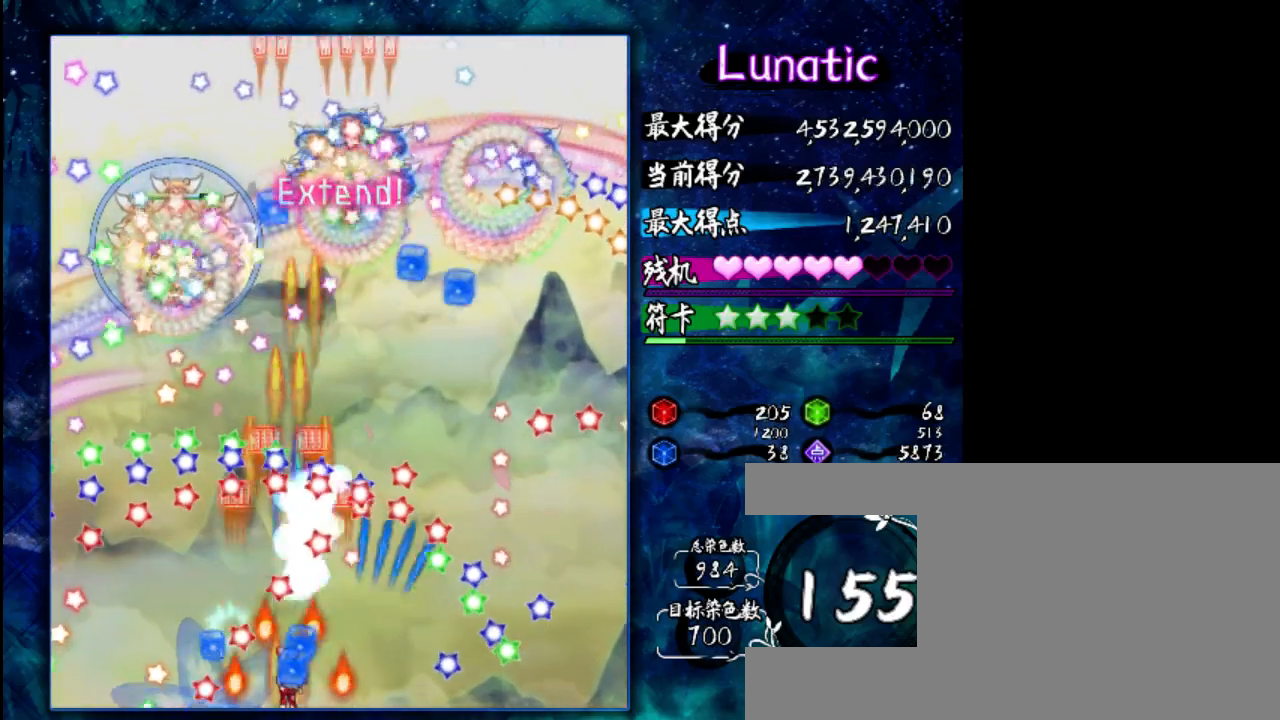
{"keys": ["z"], "events": [[167, "shift", "down"], [233, "left", "down"], [367, "shift", "up"], [417, "left", "up"]]}
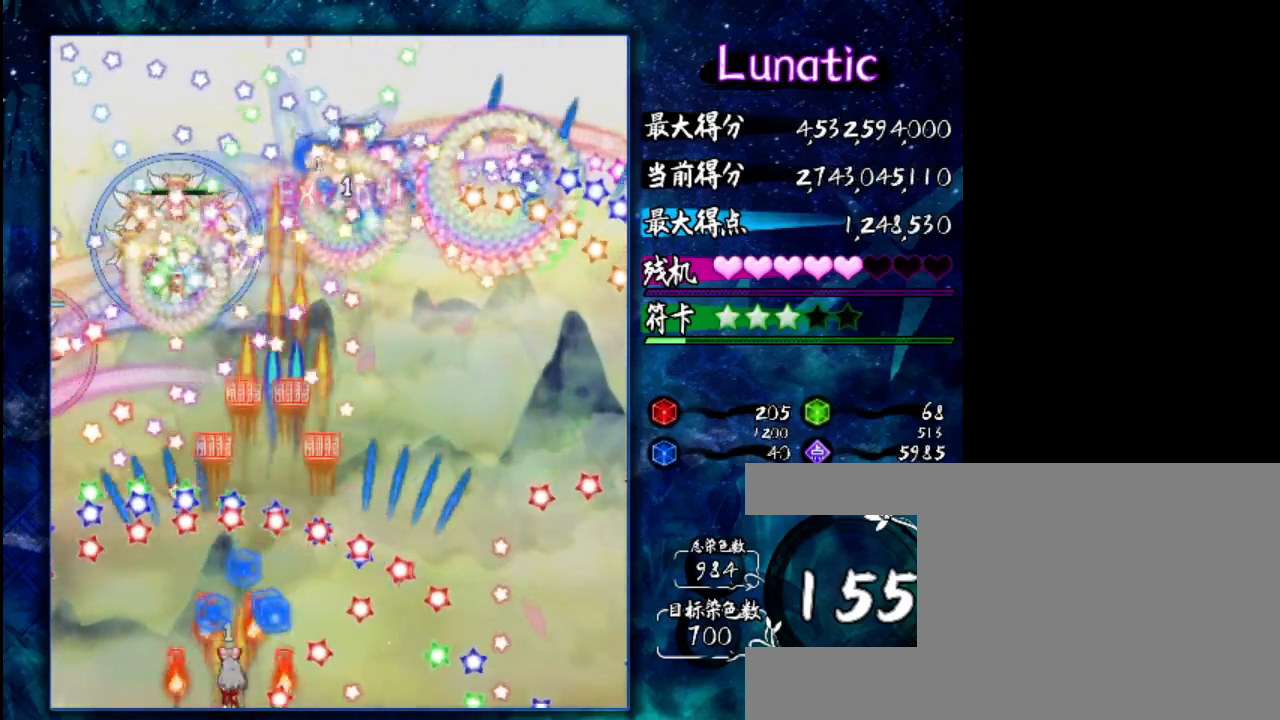
{"keys": [], "events": [[17, "shift", "down"], [117, "shift", "up"], [383, "z", "up"]]}
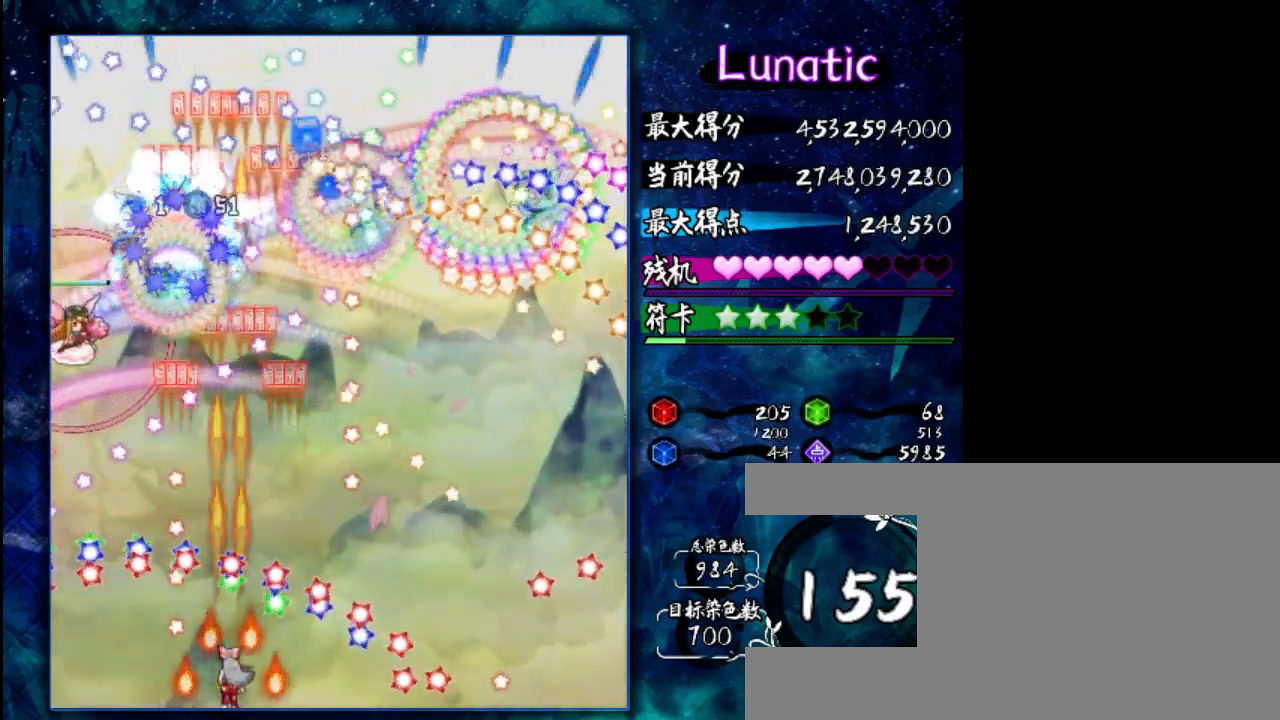
{"keys": ["shift"], "events": [[17, "shift", "down"], [250, "right", "down"], [383, "right", "up"]]}
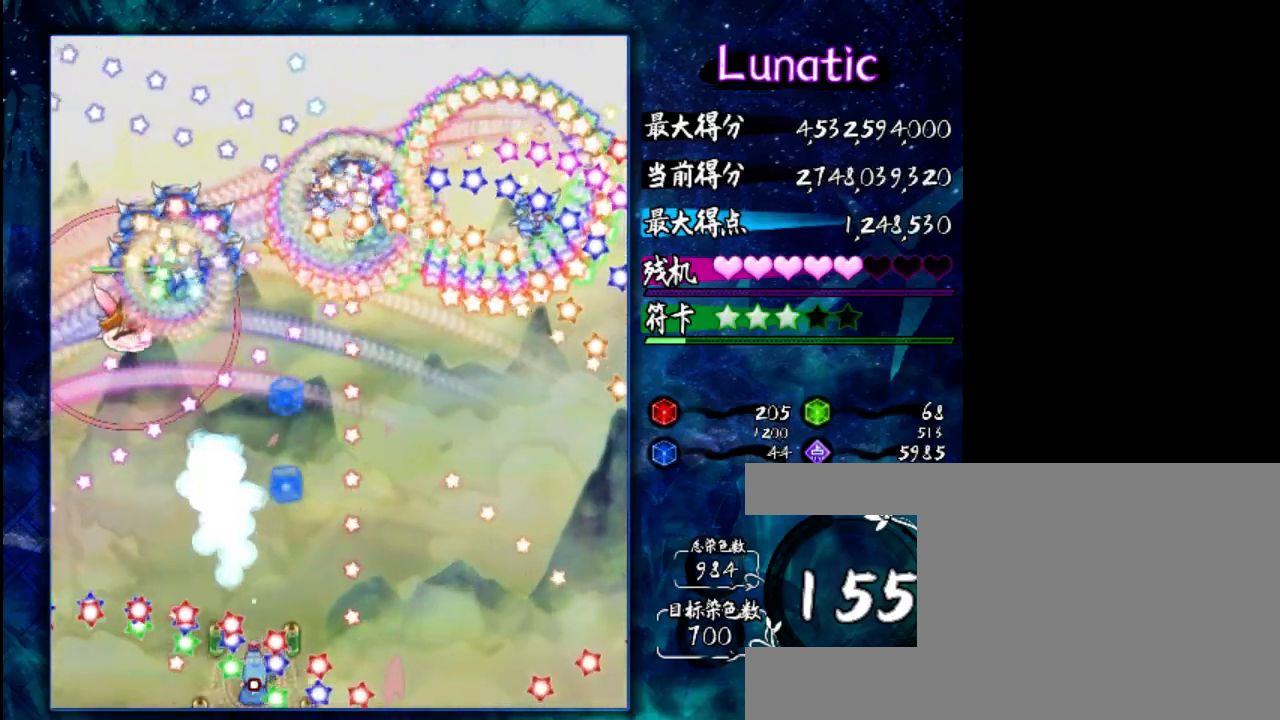
{"keys": ["z"], "events": [[50, "up", "down"], [250, "shift", "up"], [350, "up", "up"], [383, "left", "down"], [417, "z", "down"], [483, "left", "up"]]}
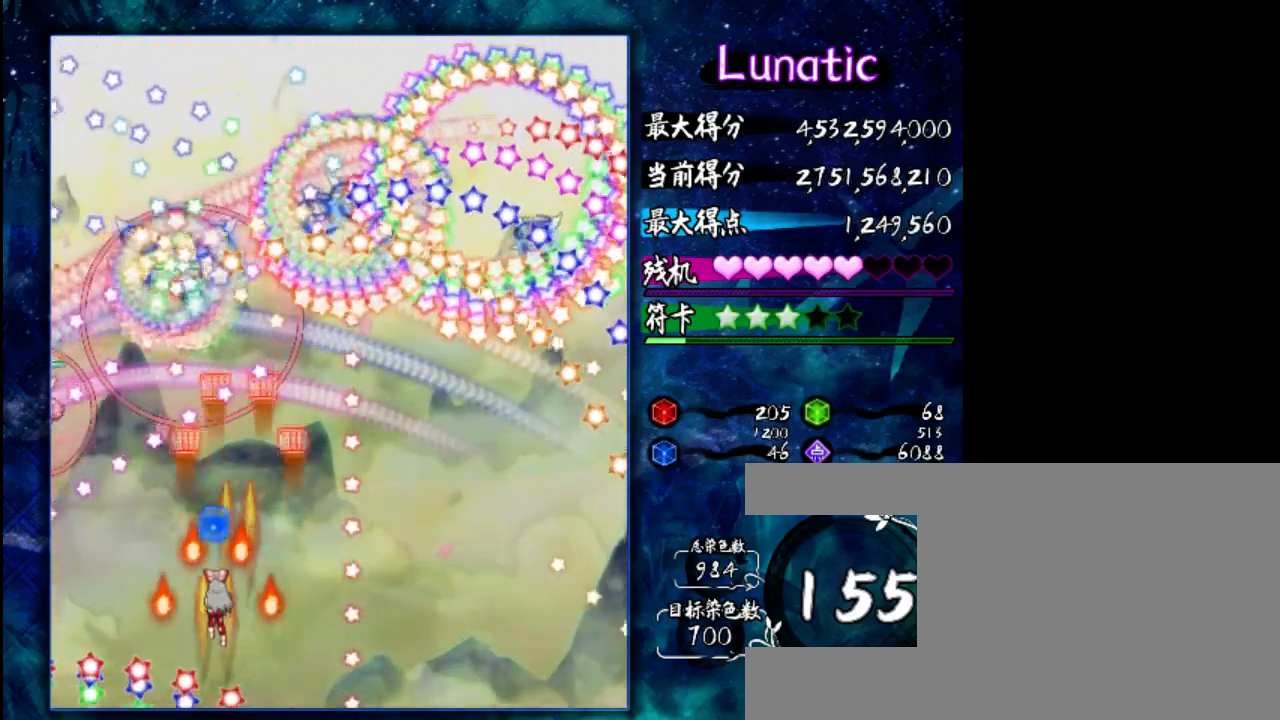
{"keys": [], "events": [[133, "z", "up"], [233, "down", "down"], [300, "left", "down"], [433, "down", "up"], [500, "left", "up"]]}
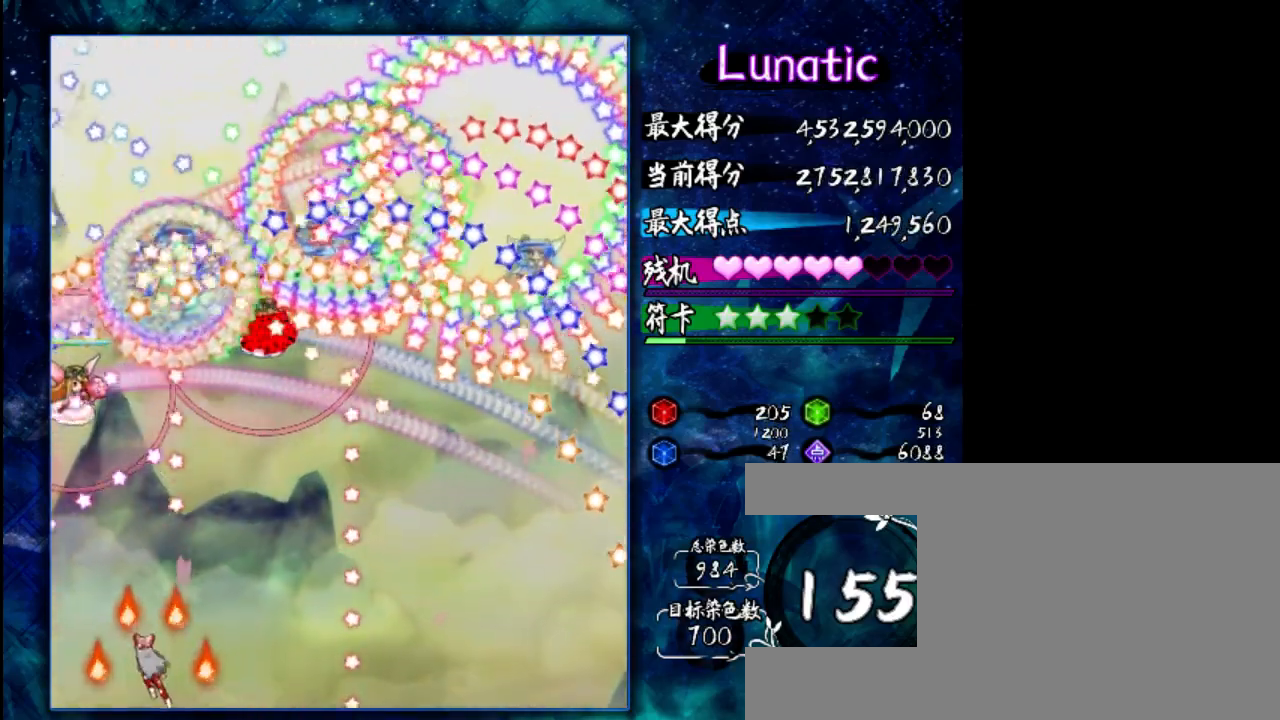
{"keys": [], "events": [[67, "z", "down"], [233, "down", "down"], [367, "down", "up"], [400, "z", "up"]]}
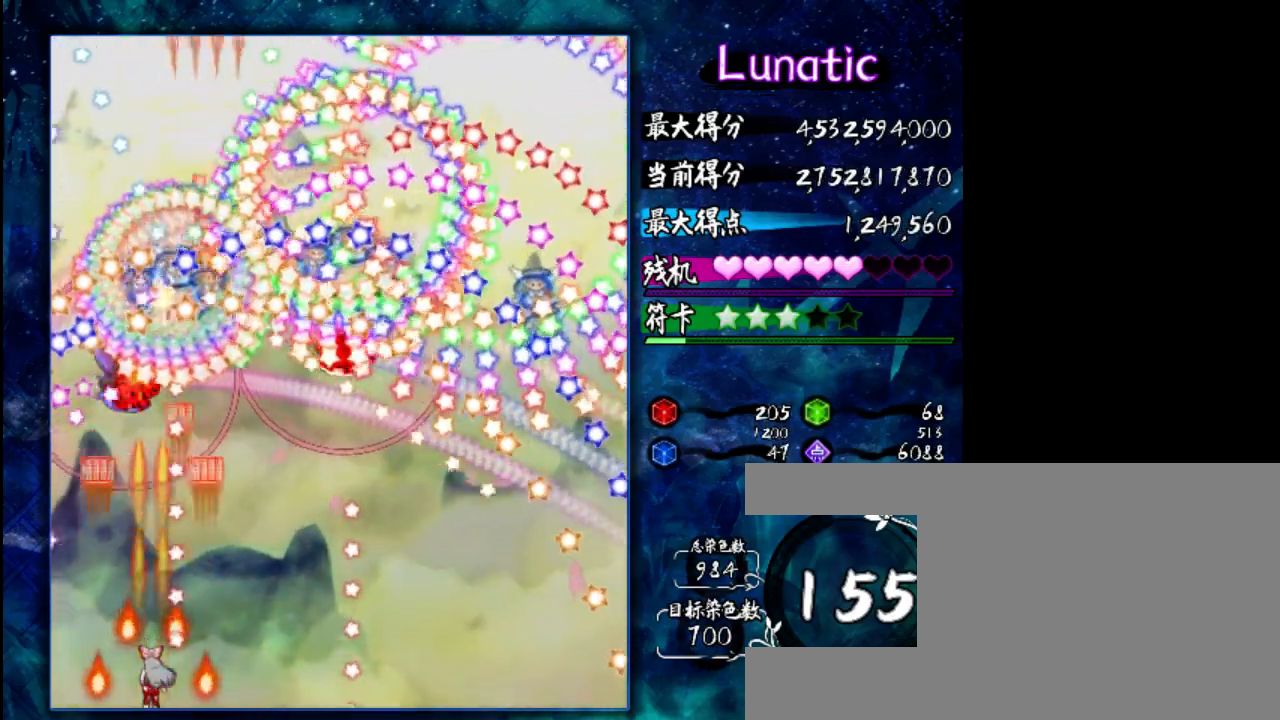
{"keys": [], "events": []}
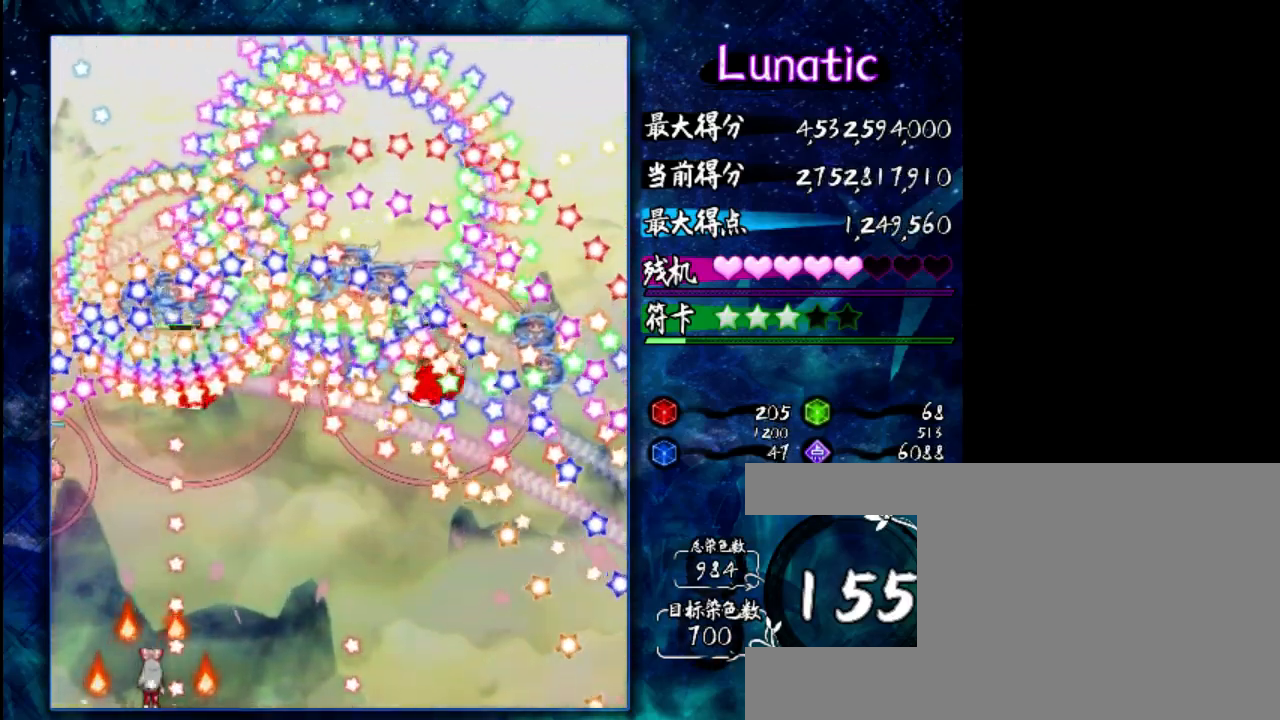
{"keys": ["z"], "events": [[200, "left", "down"], [267, "left", "up"], [333, "z", "down"]]}
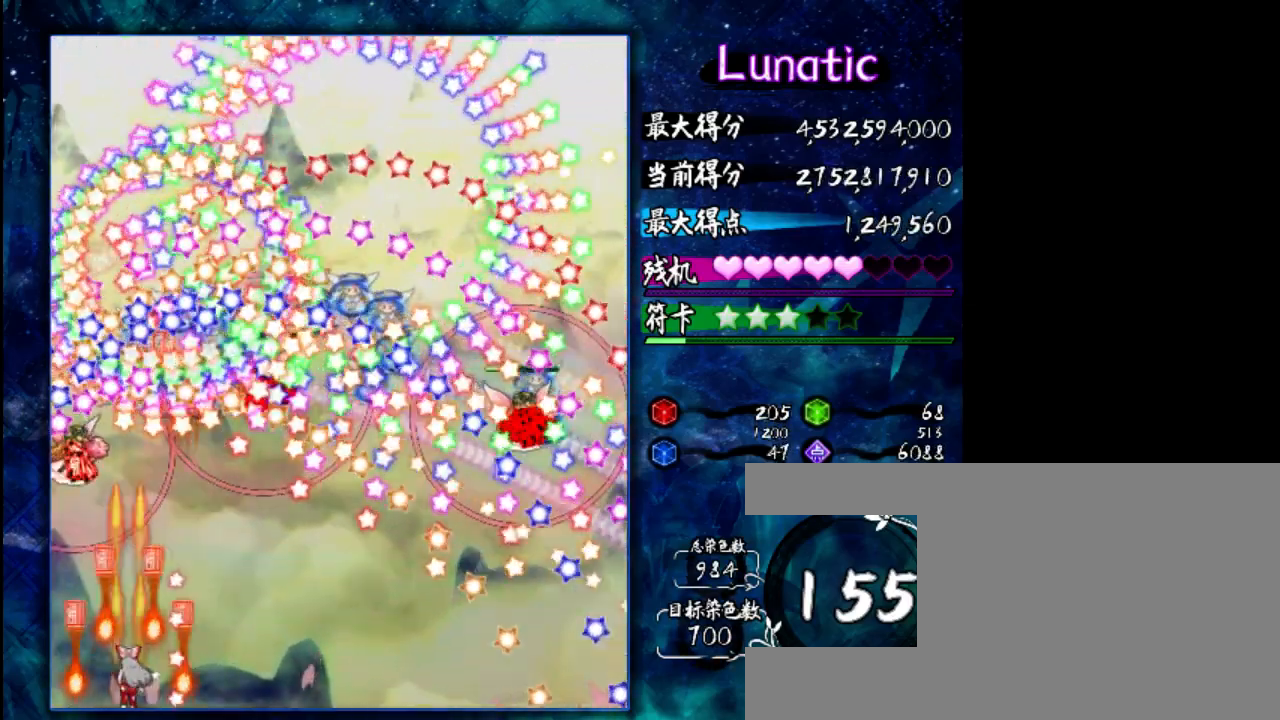
{"keys": ["z"], "events": [[83, "shift", "down"], [250, "shift", "up"]]}
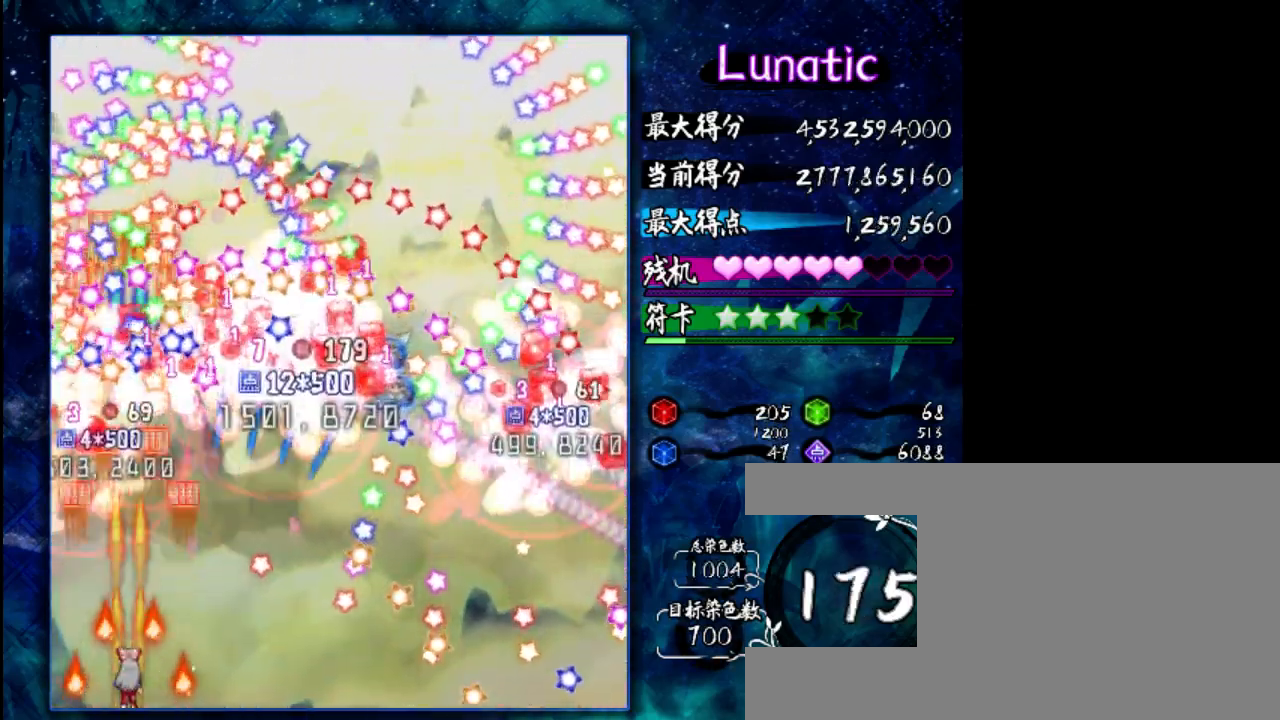
{"keys": ["shift", "up", "z"], "events": [[50, "shift", "down"], [283, "right", "down"], [350, "right", "up"], [483, "up", "down"]]}
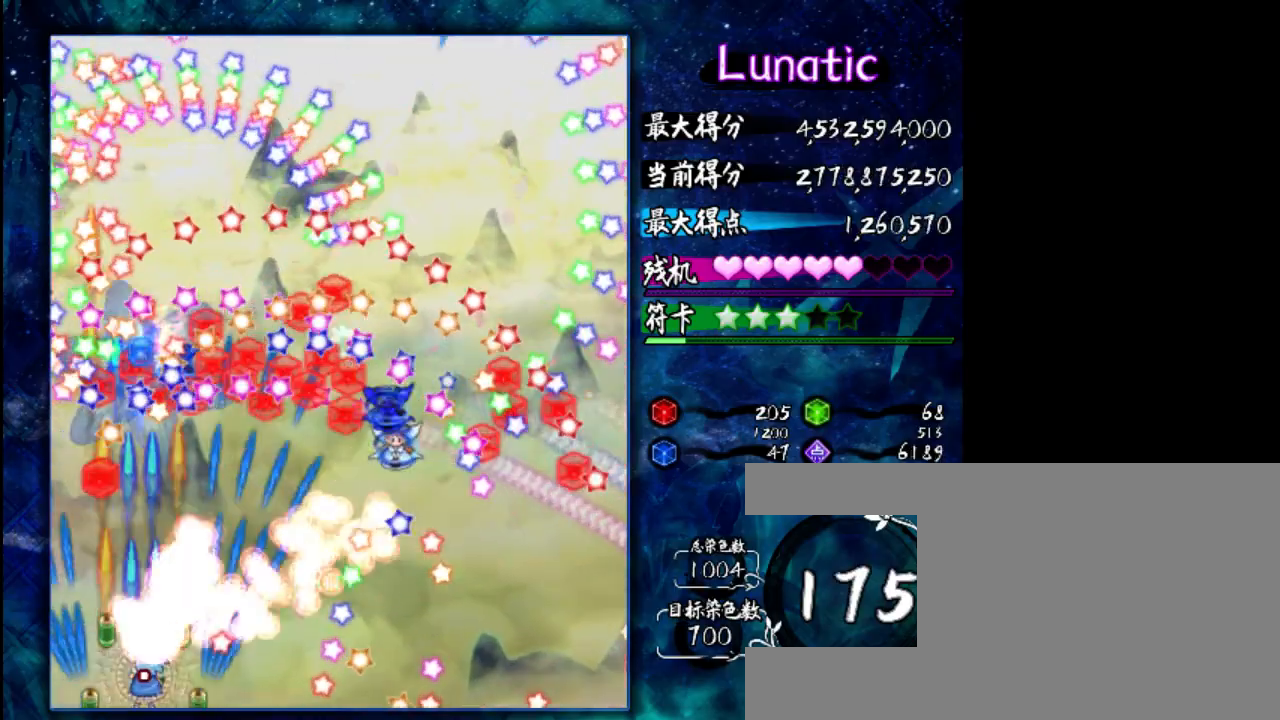
{"keys": ["z"], "events": [[50, "shift", "up"], [150, "up", "up"], [283, "right", "down"], [450, "right", "up"]]}
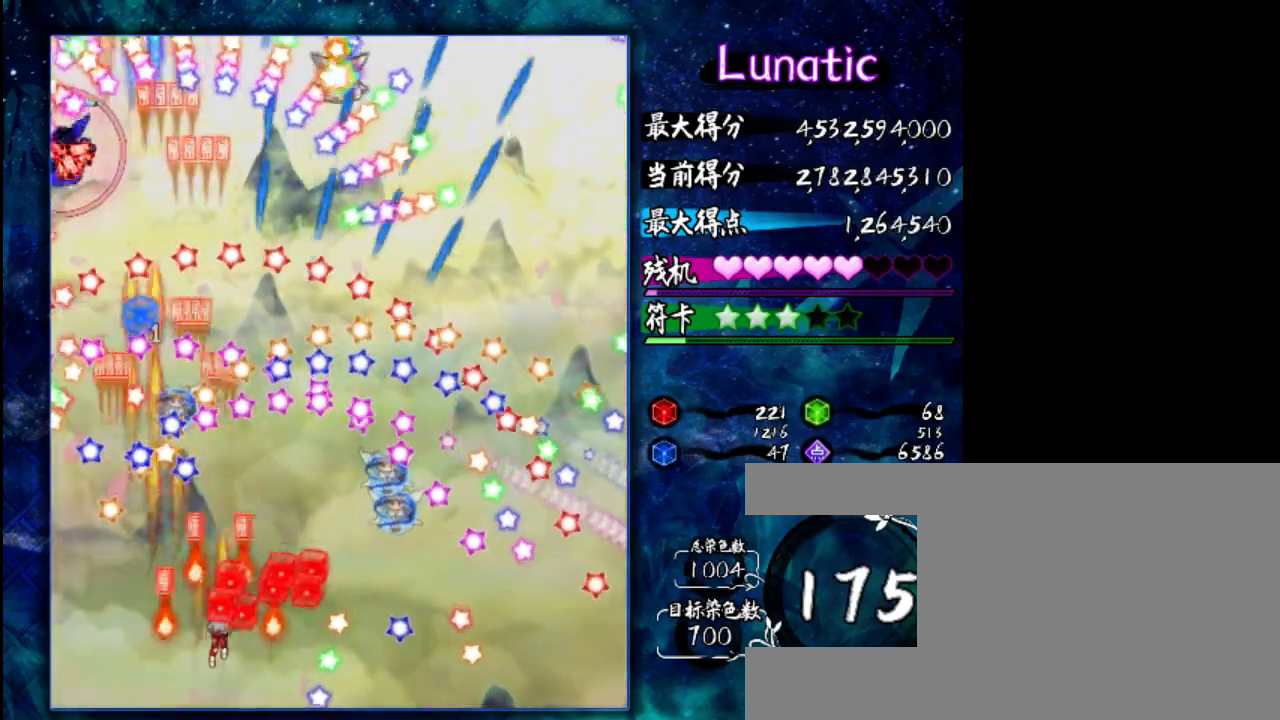
{"keys": ["down", "z"], "events": [[150, "right", "down"], [300, "right", "up"], [500, "down", "down"]]}
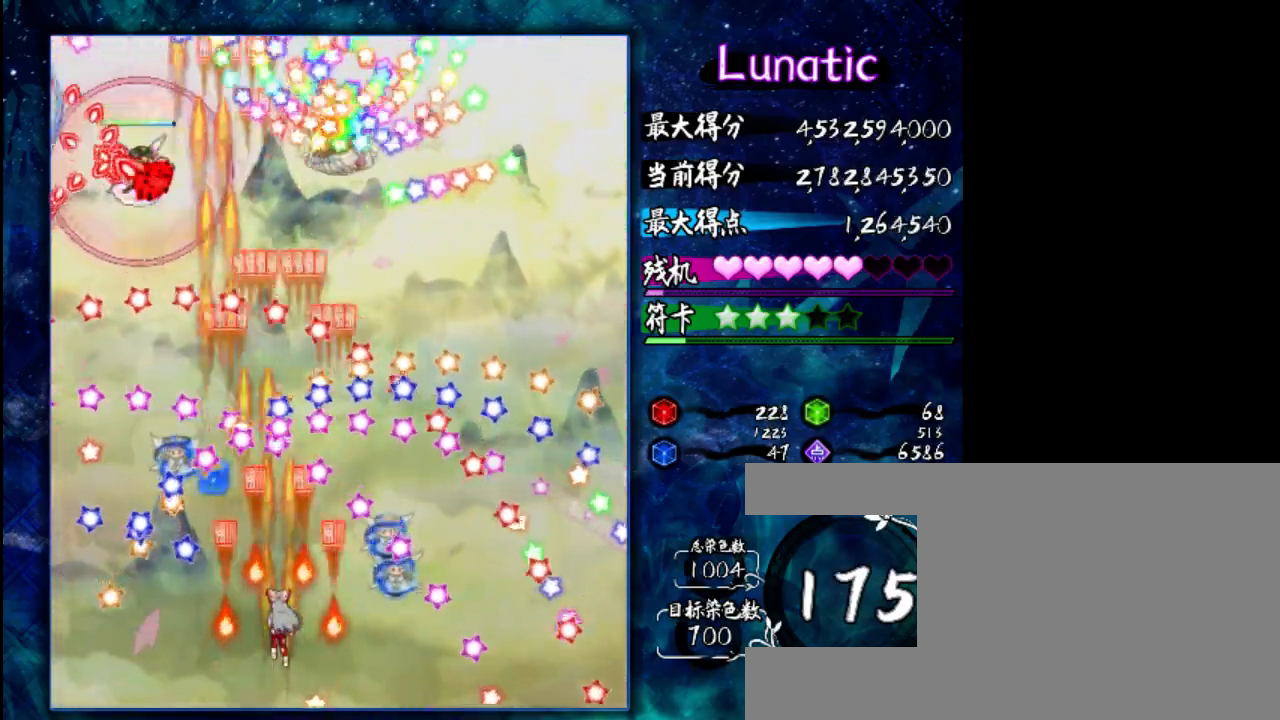
{"keys": ["z"], "events": [[133, "shift", "down"], [200, "shift", "up"], [333, "shift", "down"], [433, "down", "up"], [433, "shift", "up"]]}
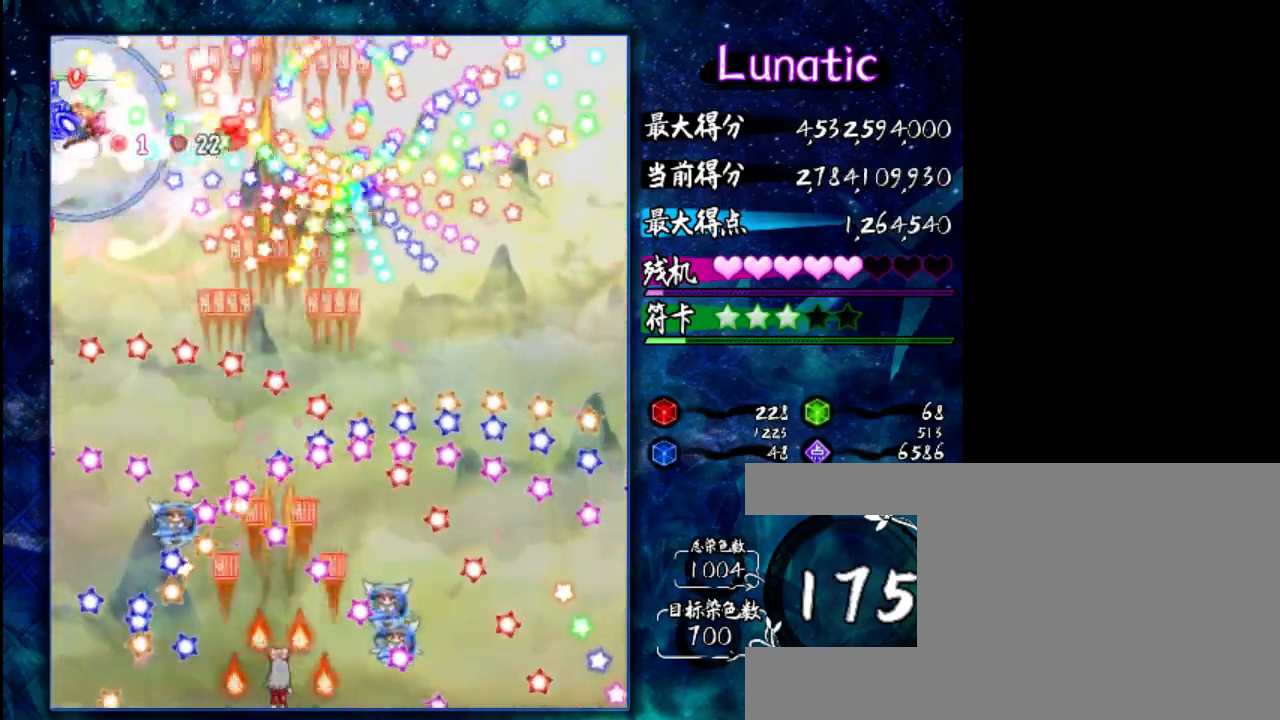
{"keys": ["right", "shift", "z"], "events": [[300, "shift", "down"], [433, "right", "down"]]}